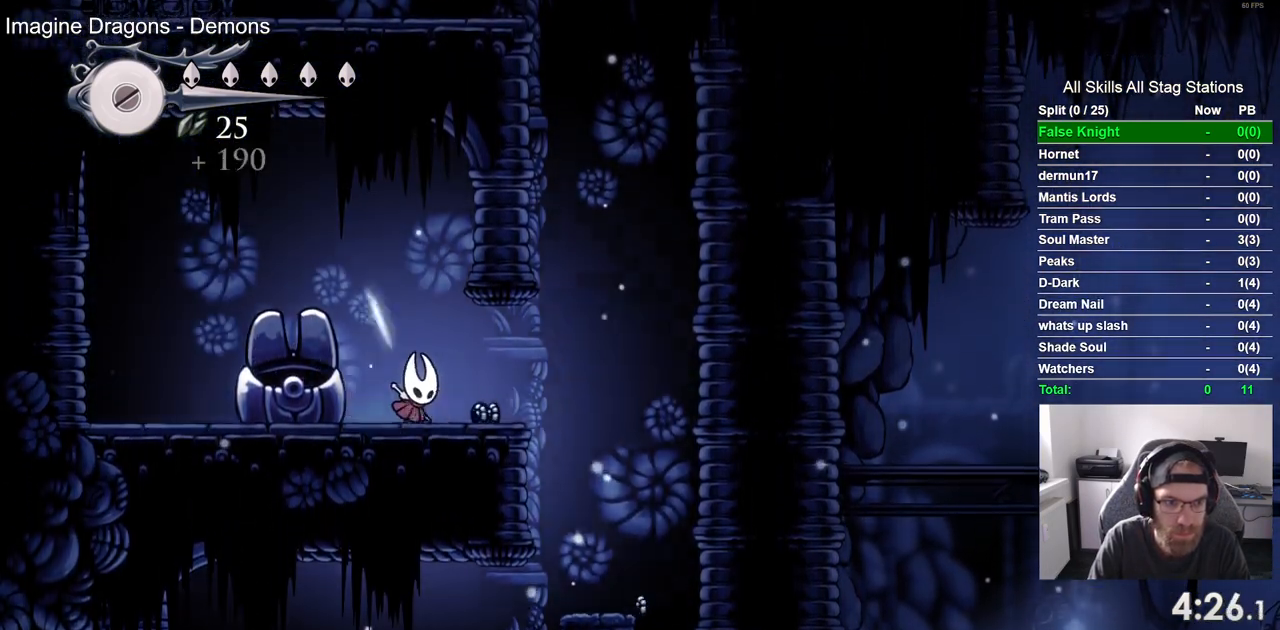
Gameplay with a controller (PlayStation layout); each line is a JSON object with the inputs held at the frame after it (dt_ms = milliseconds from this image to that frame). "events" lists button and stick changes between this image and that frame as [ms after this image, input, new state], when the widget could be followed in between.
{"dt_ms": 500, "buttons": ["DPAD_RIGHT"], "left_stick": "center", "right_stick": "center", "events": []}
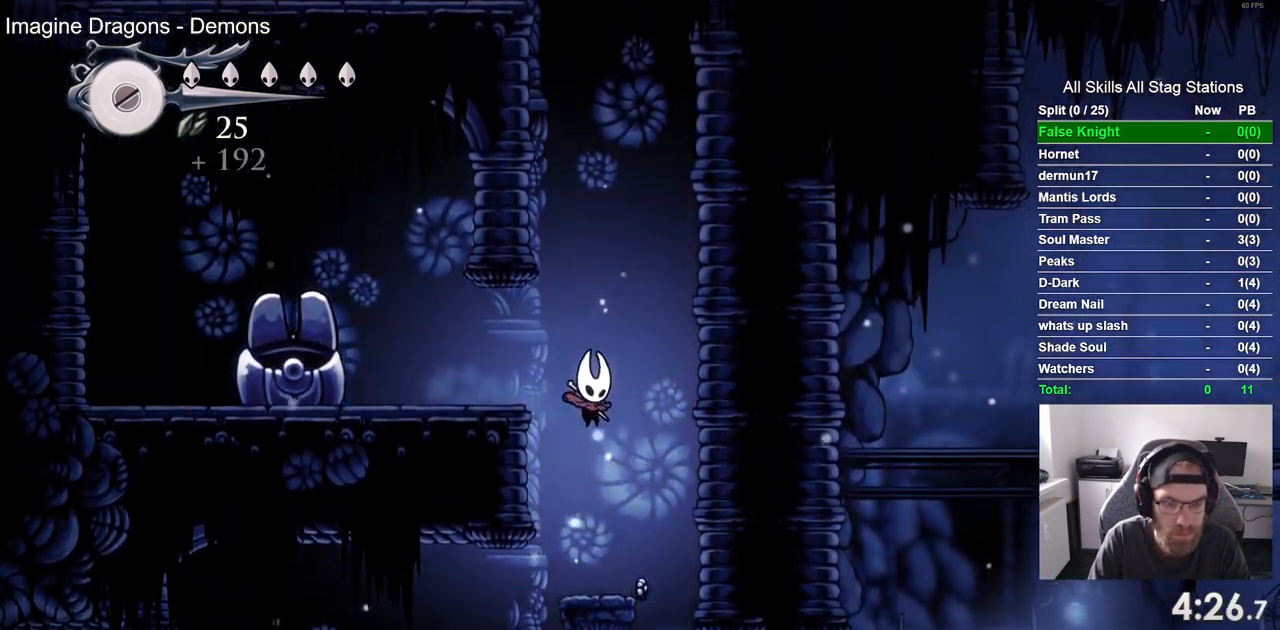
{"dt_ms": 500, "buttons": [], "left_stick": "center", "right_stick": "center", "events": [[417, "DPAD_RIGHT", "up"]]}
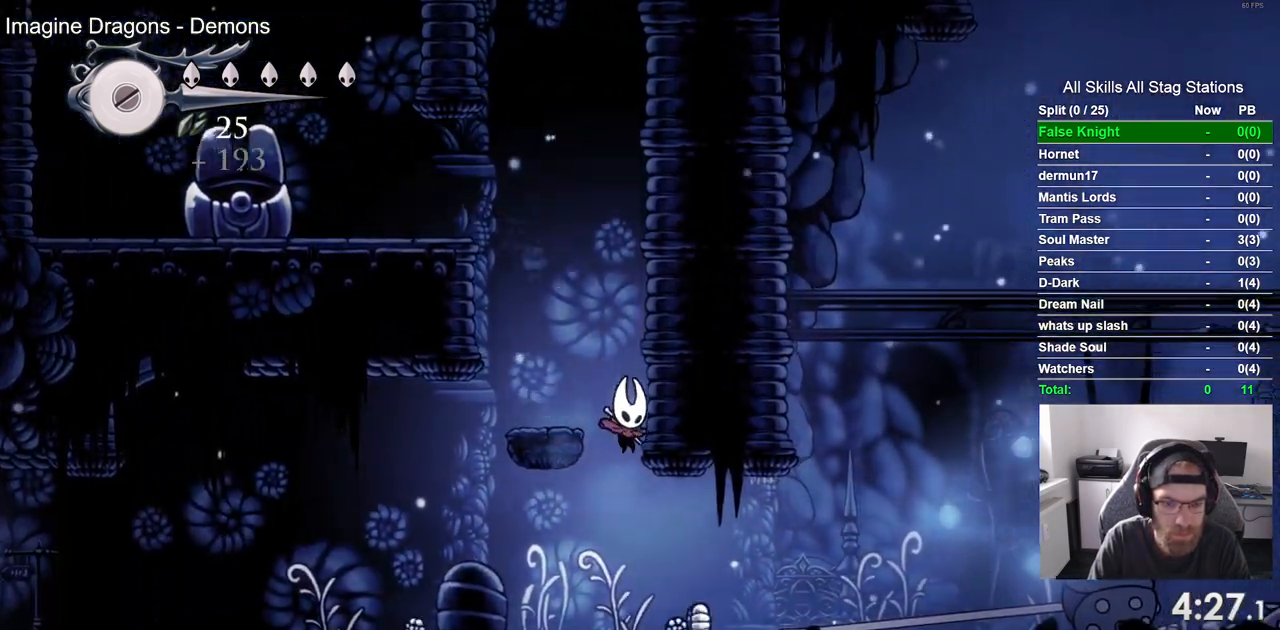
{"dt_ms": 500, "buttons": ["DPAD_LEFT"], "left_stick": "center", "right_stick": "center", "events": [[83, "DPAD_RIGHT", "down"], [333, "DPAD_RIGHT", "up"], [367, "DPAD_LEFT", "down"]]}
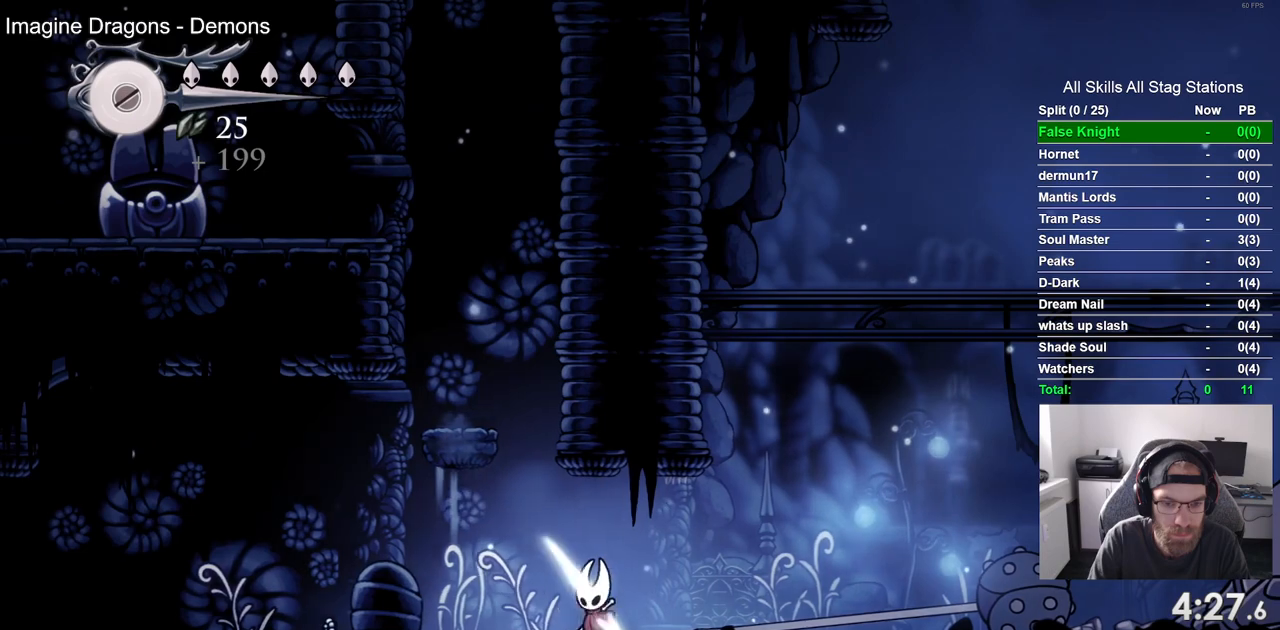
{"dt_ms": 500, "buttons": ["DPAD_LEFT"], "left_stick": "center", "right_stick": "center", "events": []}
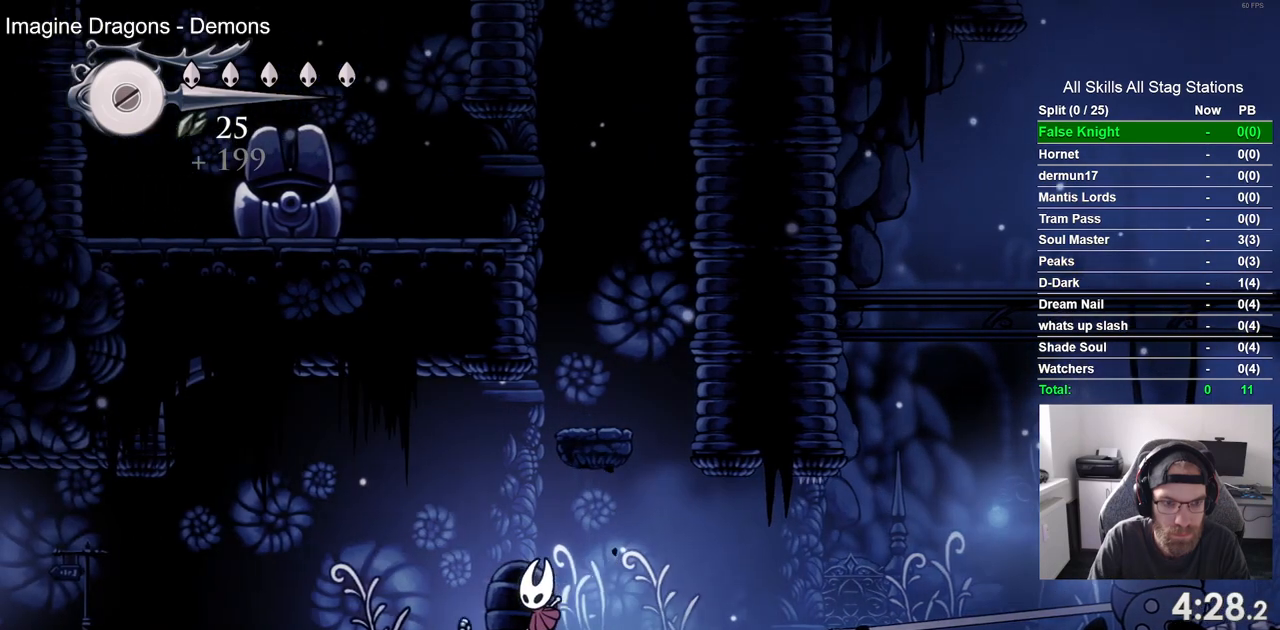
{"dt_ms": 500, "buttons": ["DPAD_LEFT"], "left_stick": "center", "right_stick": "center", "events": []}
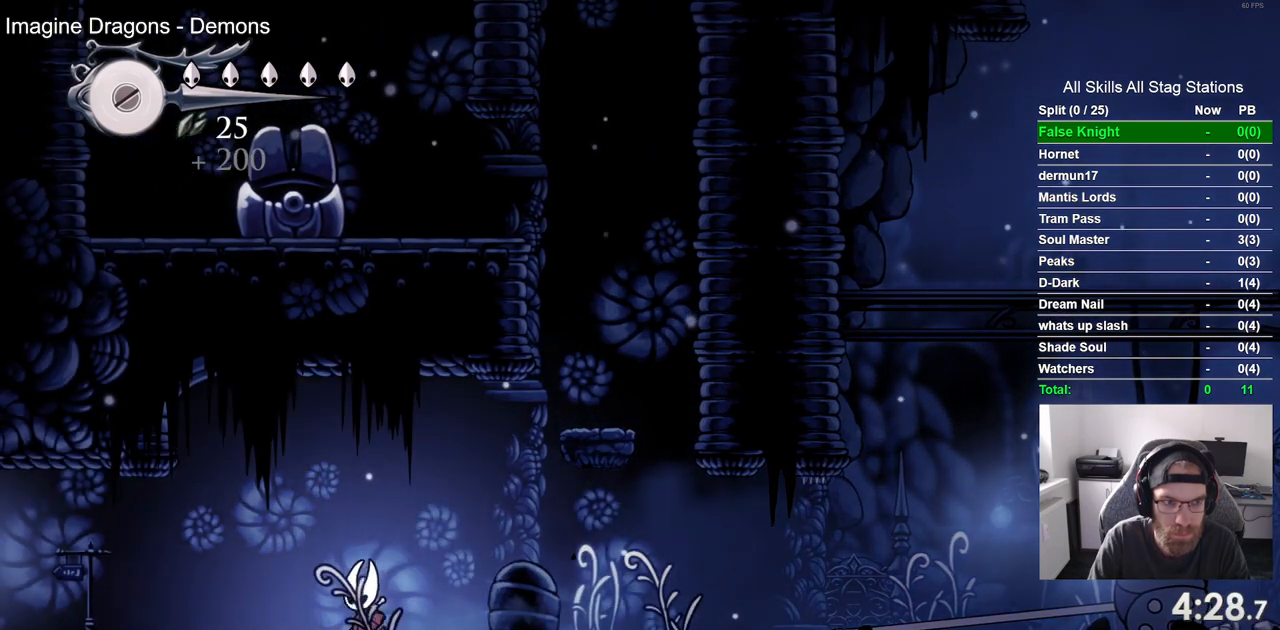
{"dt_ms": 500, "buttons": ["DPAD_LEFT"], "left_stick": "center", "right_stick": "center", "events": [[167, "SQUARE", "down"], [333, "SQUARE", "up"]]}
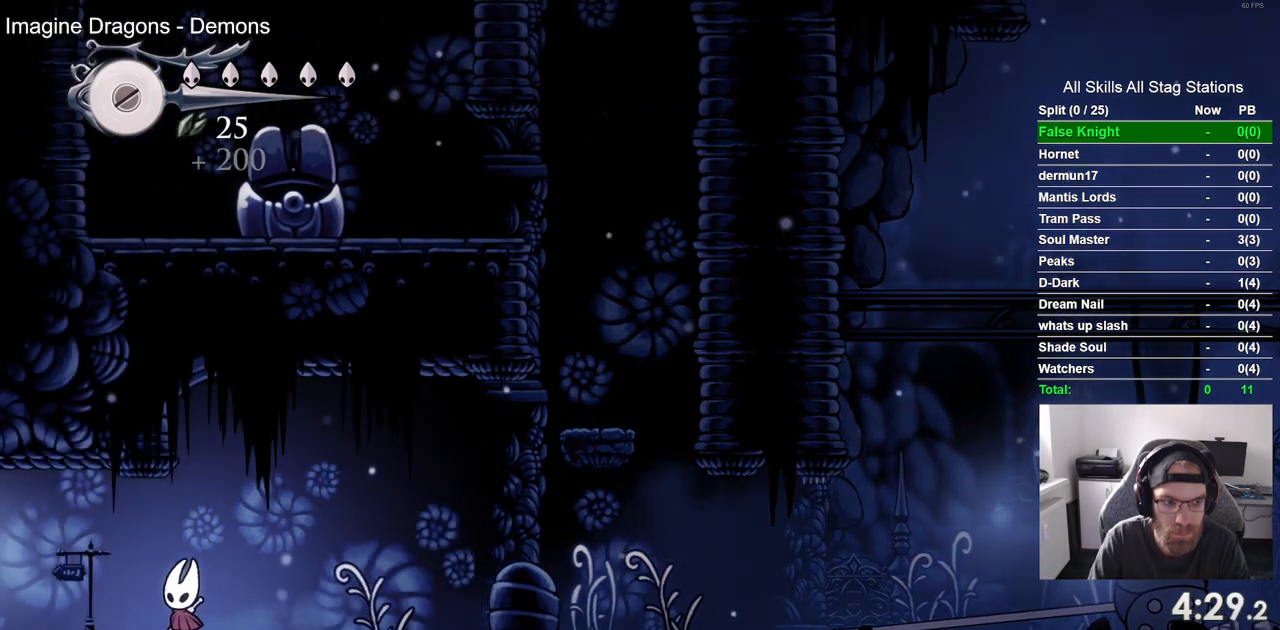
{"dt_ms": 500, "buttons": ["SQUARE", "DPAD_LEFT"], "left_stick": "center", "right_stick": "center", "events": [[67, "SQUARE", "down"], [217, "SQUARE", "up"], [500, "SQUARE", "down"]]}
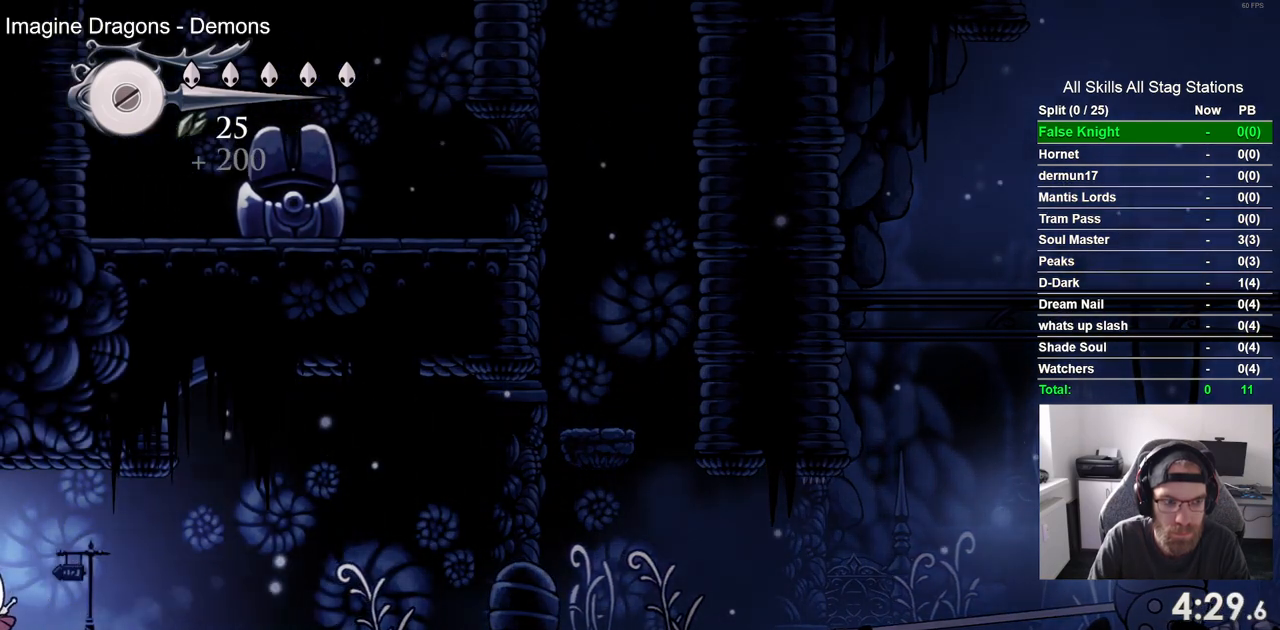
{"dt_ms": 500, "buttons": ["DPAD_LEFT"], "left_stick": "center", "right_stick": "center", "events": [[167, "SQUARE", "up"]]}
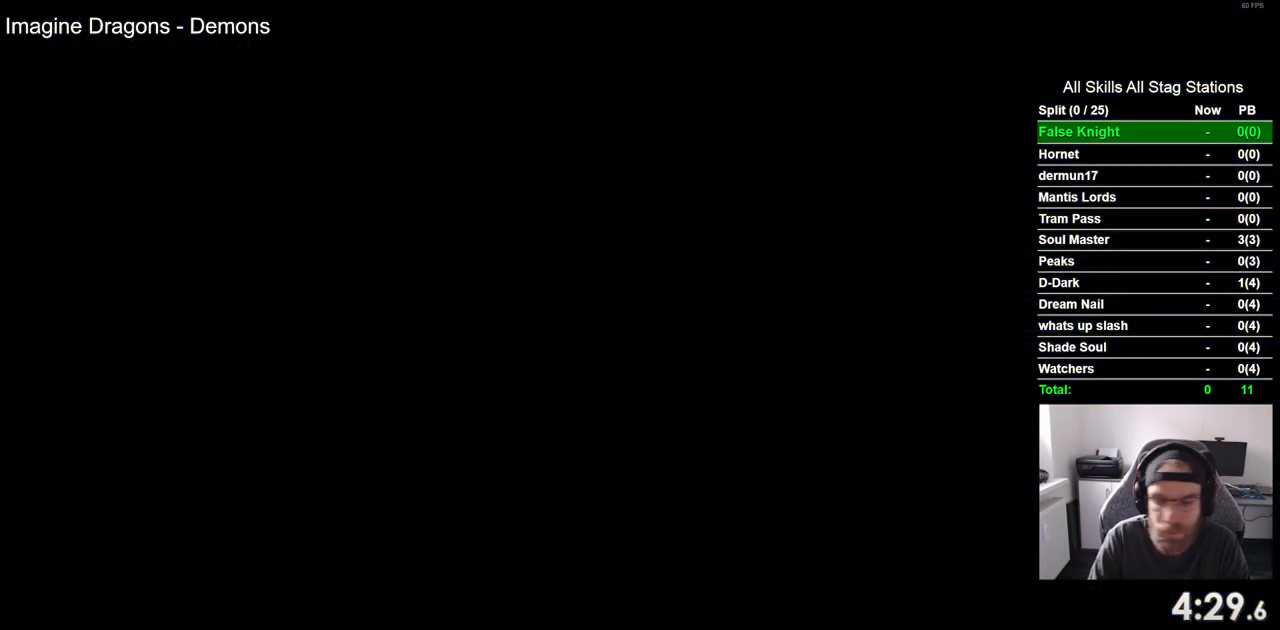
{"dt_ms": 500, "buttons": ["DPAD_LEFT"], "left_stick": "center", "right_stick": "center", "events": []}
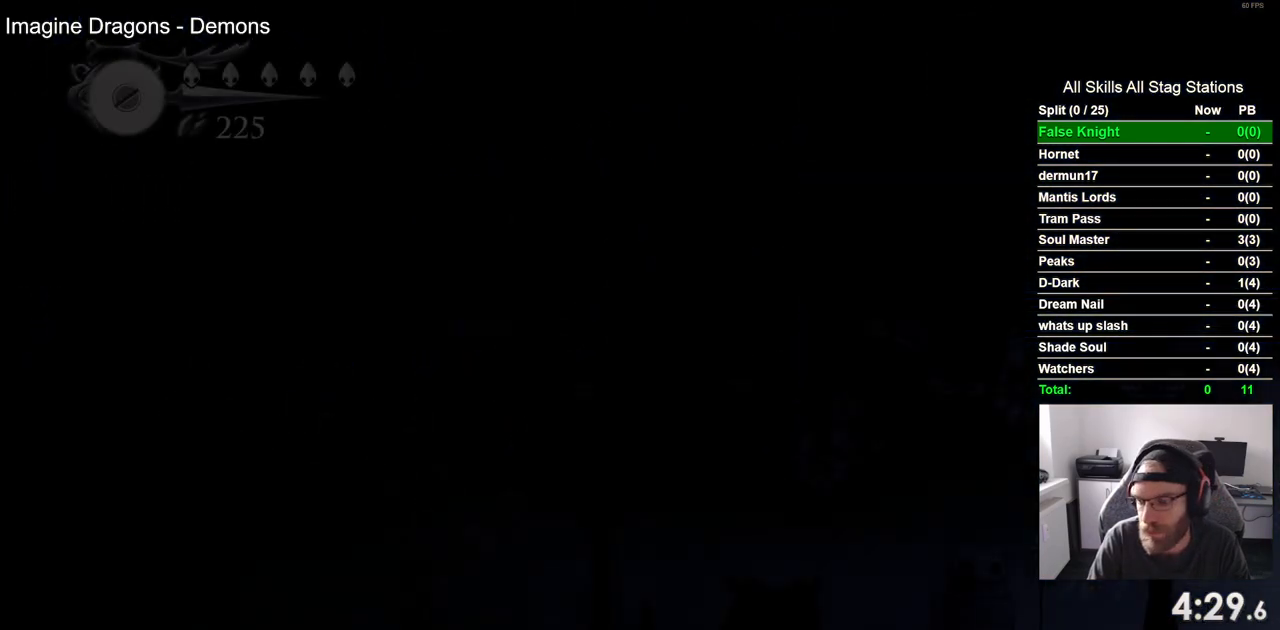
{"dt_ms": 500, "buttons": ["DPAD_LEFT"], "left_stick": "center", "right_stick": "center", "events": []}
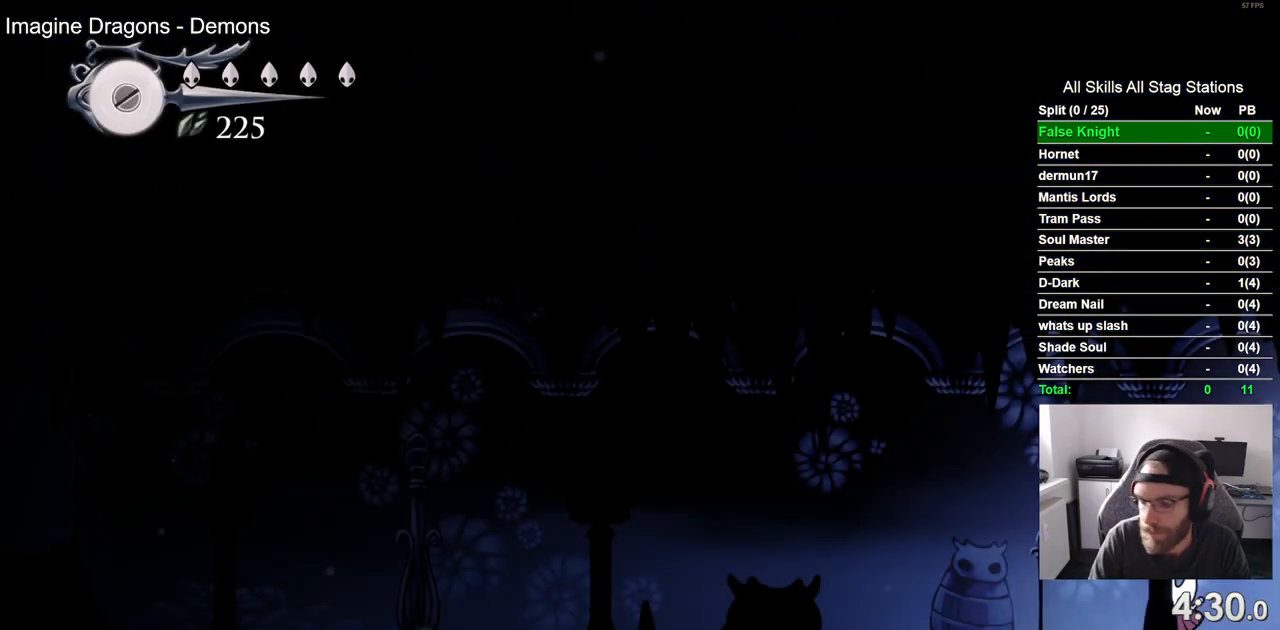
{"dt_ms": 500, "buttons": ["DPAD_LEFT"], "left_stick": "center", "right_stick": "center", "events": []}
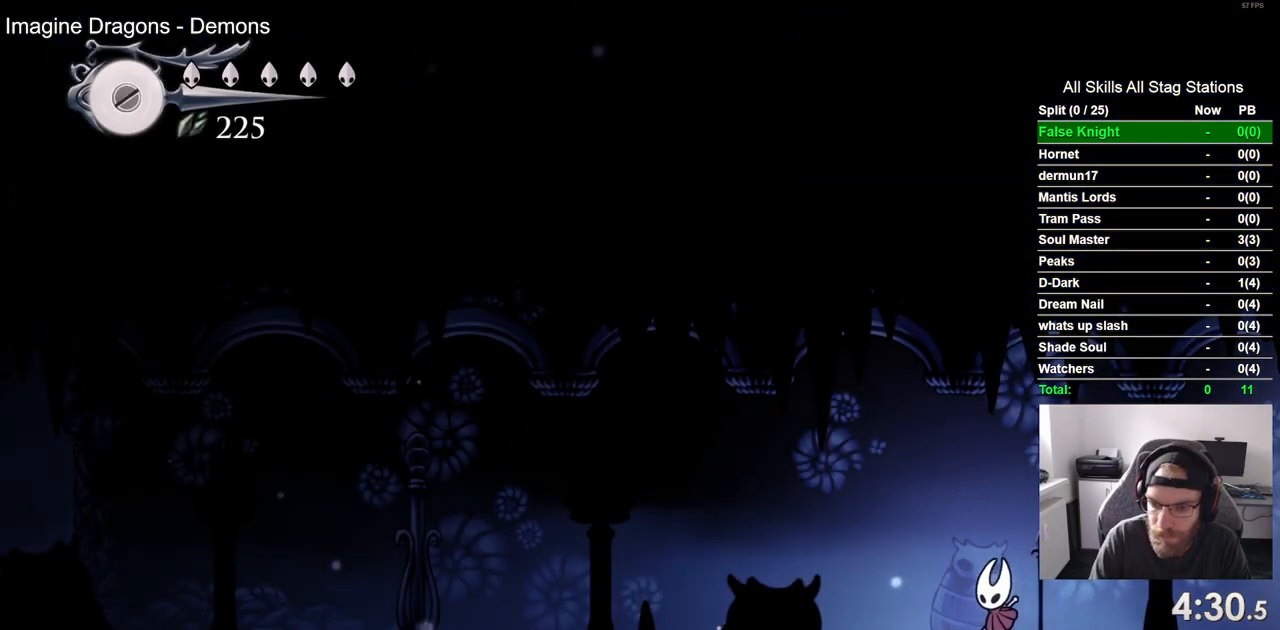
{"dt_ms": 500, "buttons": ["DPAD_LEFT"], "left_stick": "center", "right_stick": "center", "events": []}
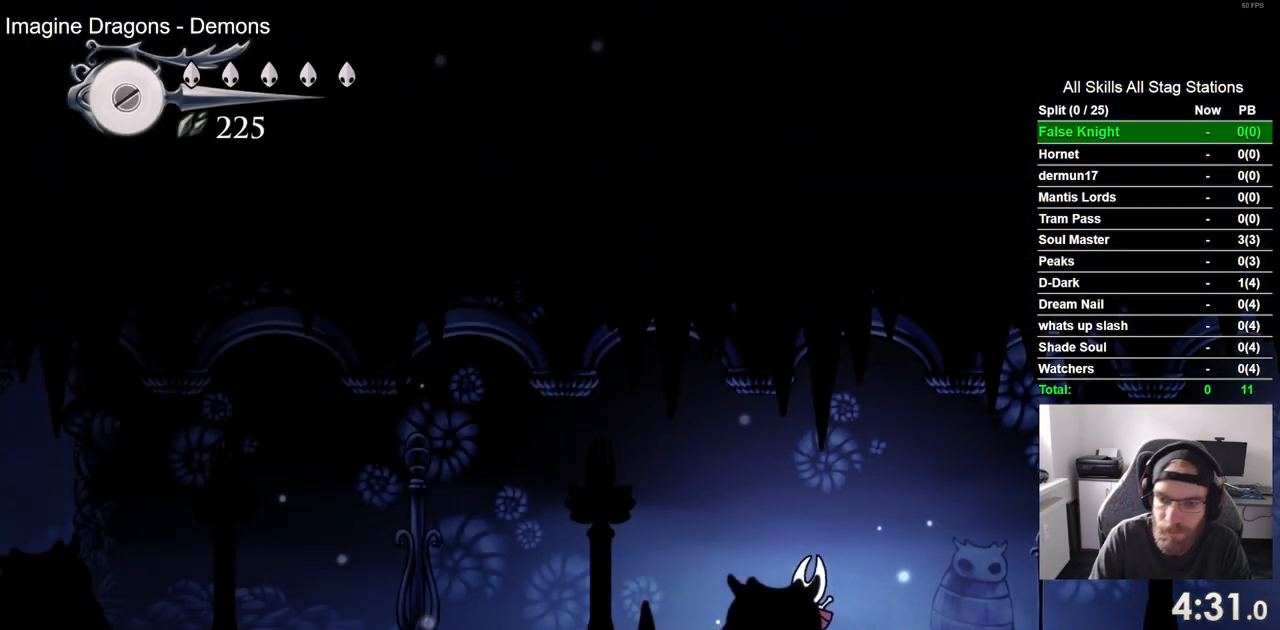
{"dt_ms": 500, "buttons": ["DPAD_LEFT"], "left_stick": "center", "right_stick": "center", "events": [[350, "CROSS", "down"], [467, "CROSS", "up"]]}
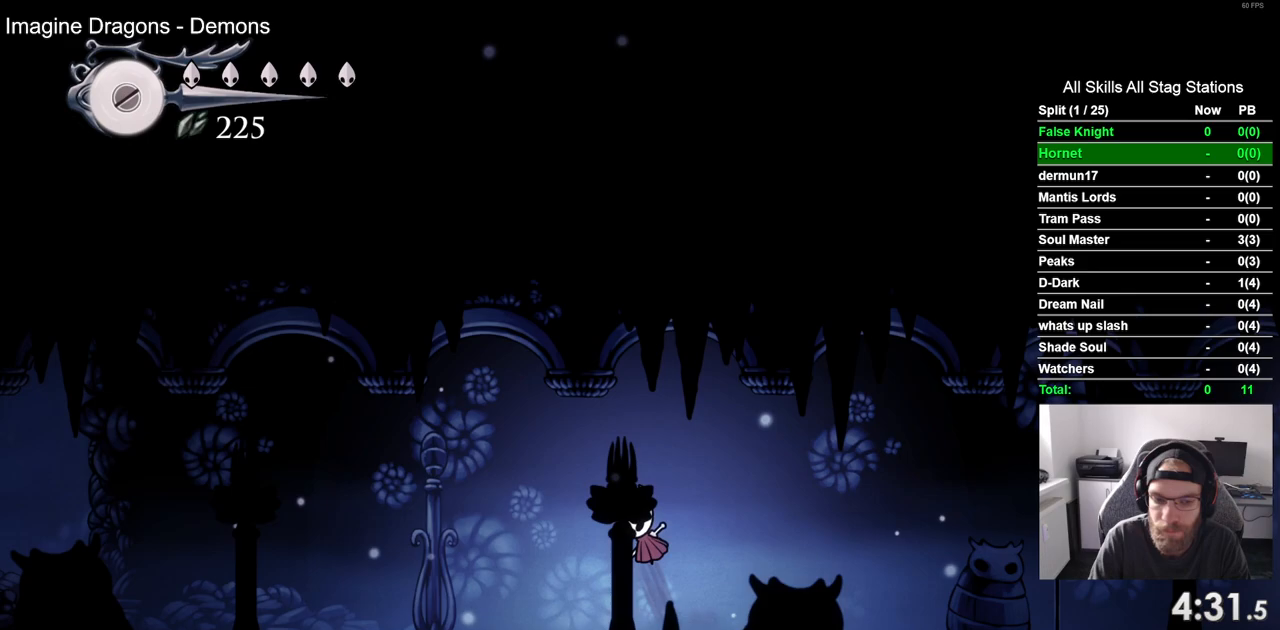
{"dt_ms": 500, "buttons": ["CROSS", "DPAD_LEFT"], "left_stick": "center", "right_stick": "center", "events": [[383, "CROSS", "down"]]}
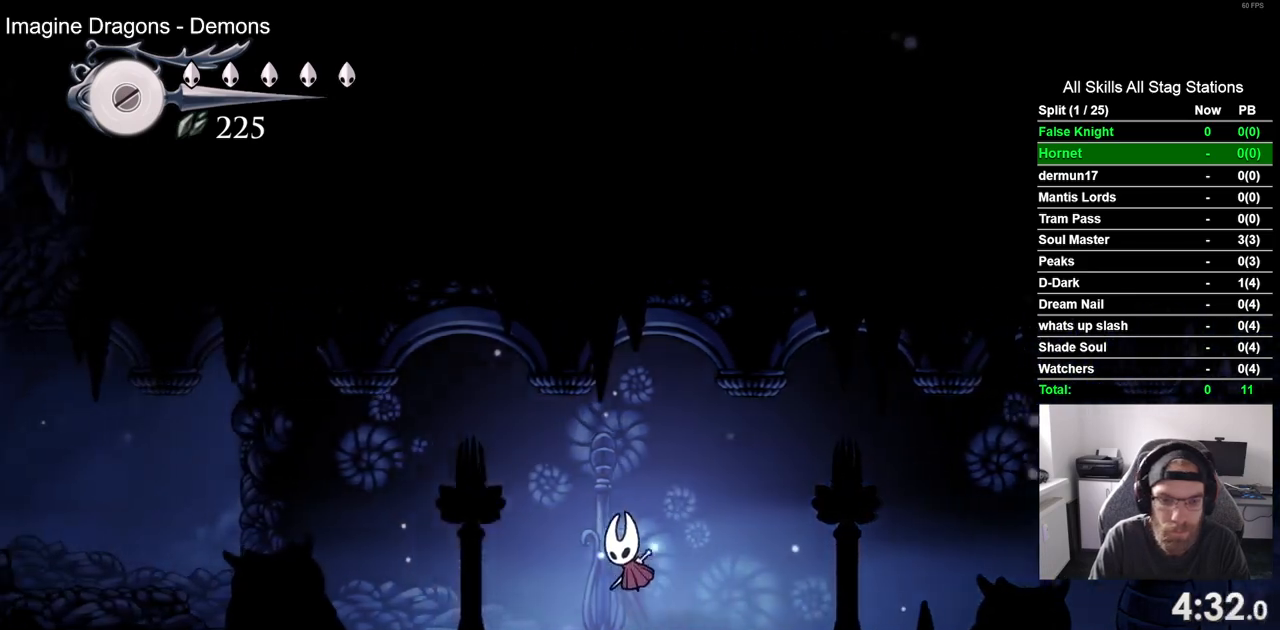
{"dt_ms": 1000, "buttons": ["CROSS", "DPAD_LEFT"], "left_stick": "center", "right_stick": "center"}
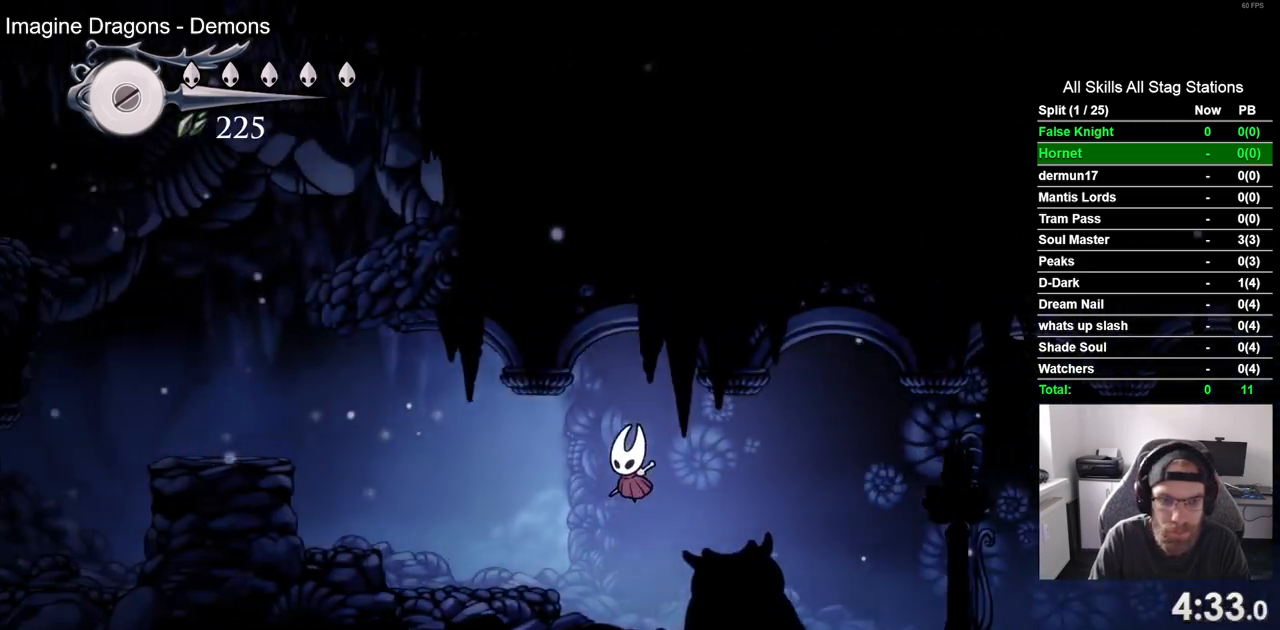
{"dt_ms": 500, "buttons": ["CROSS", "DPAD_LEFT"], "left_stick": "center", "right_stick": "center", "events": [[17, "CROSS", "up"], [417, "CROSS", "down"]]}
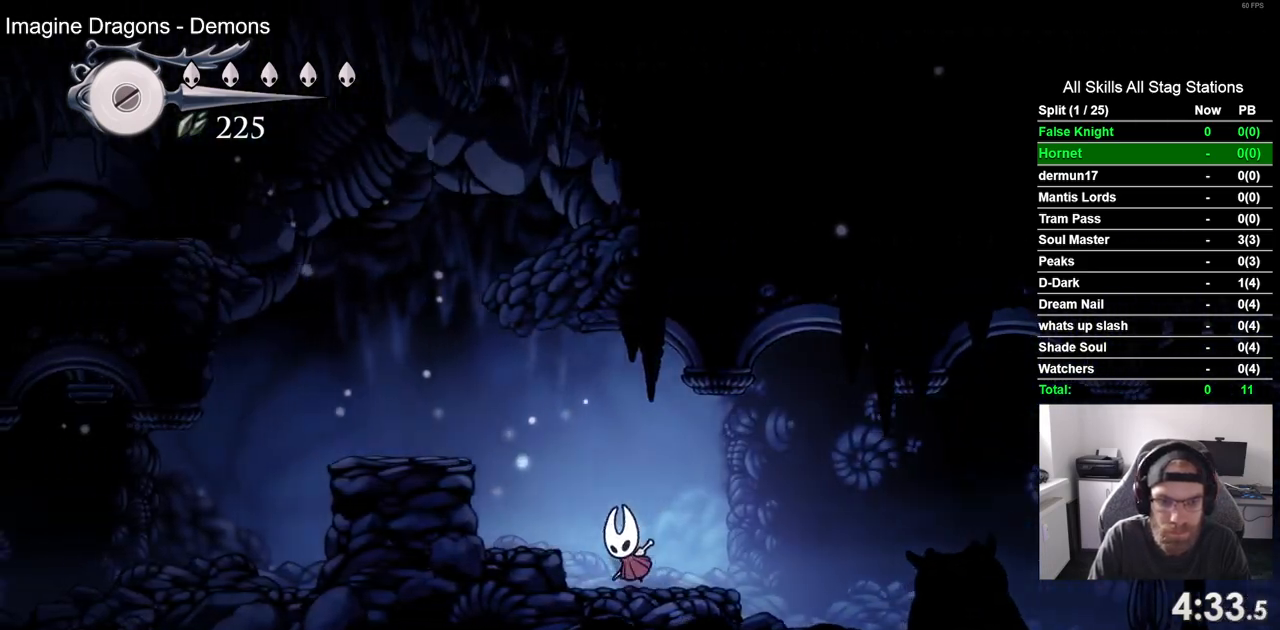
{"dt_ms": 500, "buttons": ["DPAD_LEFT"], "left_stick": "center", "right_stick": "center", "events": [[233, "CROSS", "up"]]}
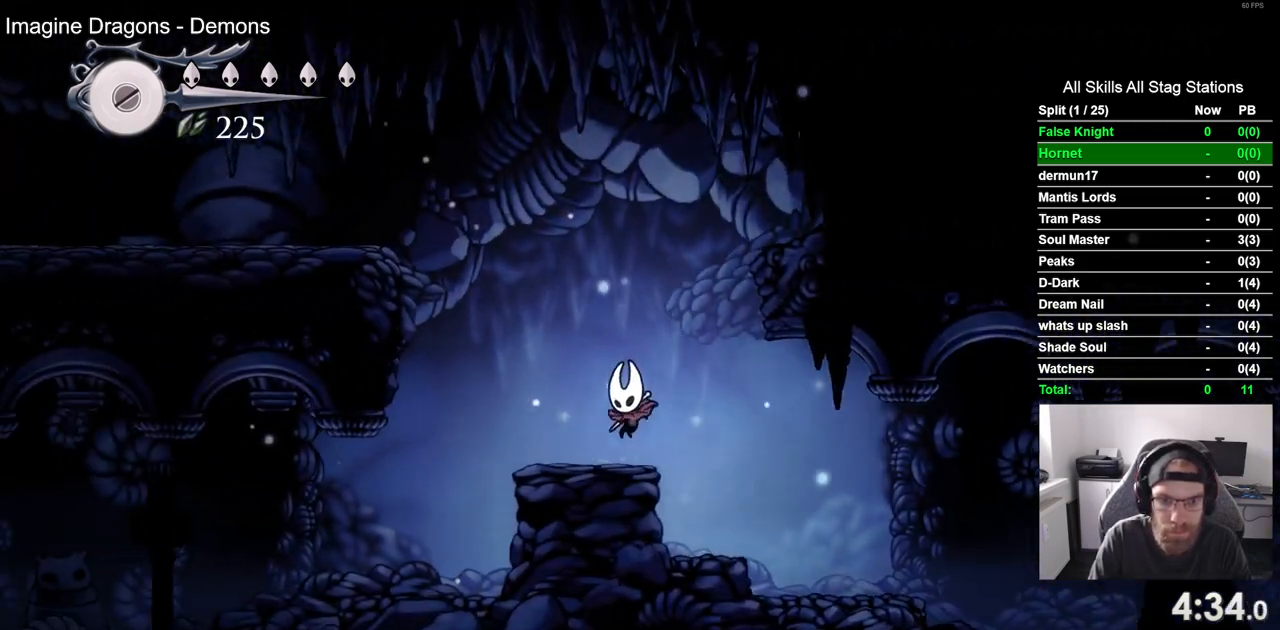
{"dt_ms": 1000, "buttons": ["DPAD_LEFT"], "left_stick": "center", "right_stick": "center"}
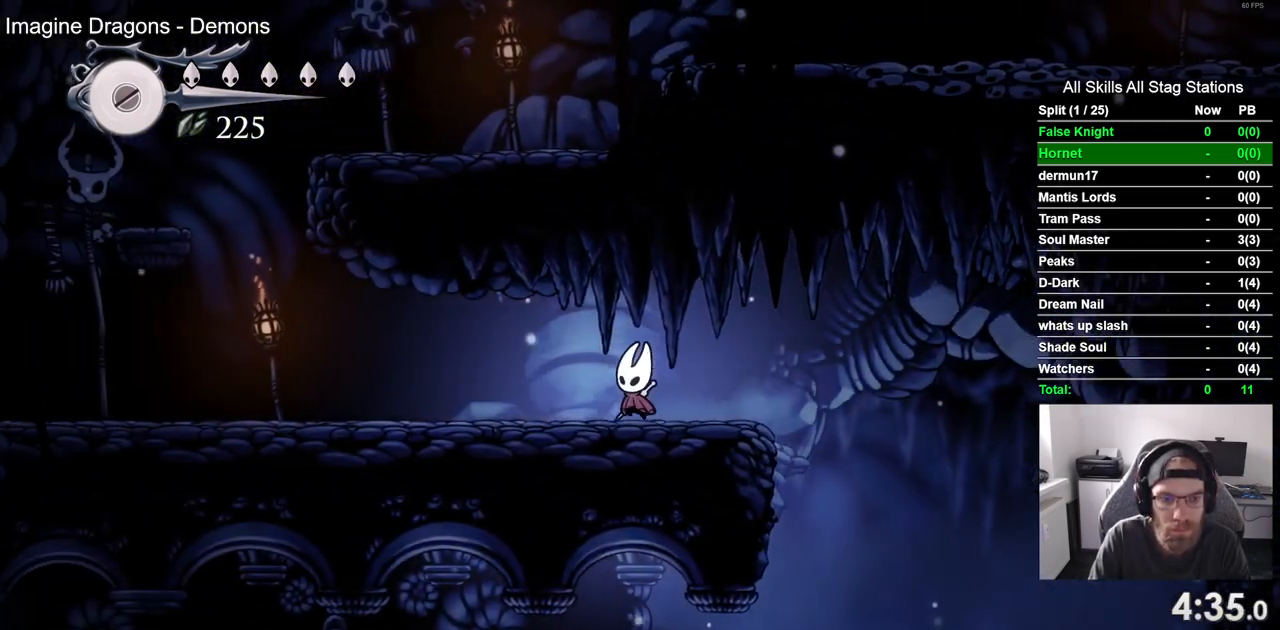
{"dt_ms": 500, "buttons": ["DPAD_LEFT"], "left_stick": "center", "right_stick": "center", "events": [[183, "SQUARE", "down"], [350, "SQUARE", "up"]]}
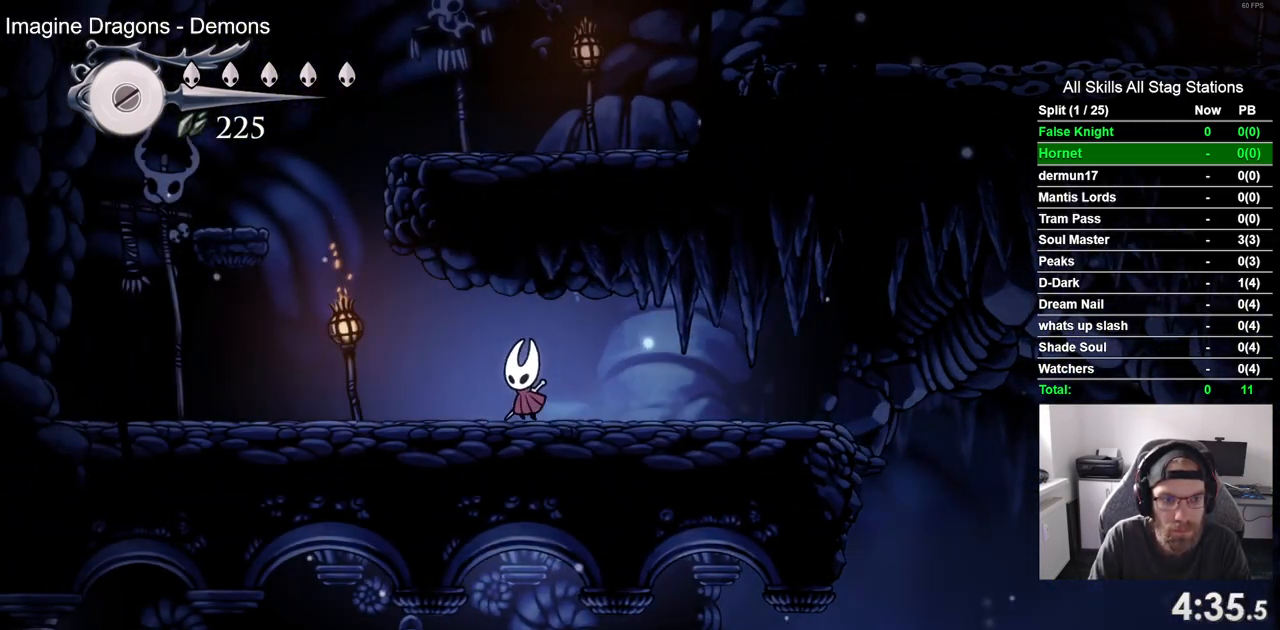
{"dt_ms": 500, "buttons": ["CROSS", "DPAD_LEFT"], "left_stick": "center", "right_stick": "center", "events": [[83, "SQUARE", "down"], [167, "SQUARE", "up"], [267, "CROSS", "down"]]}
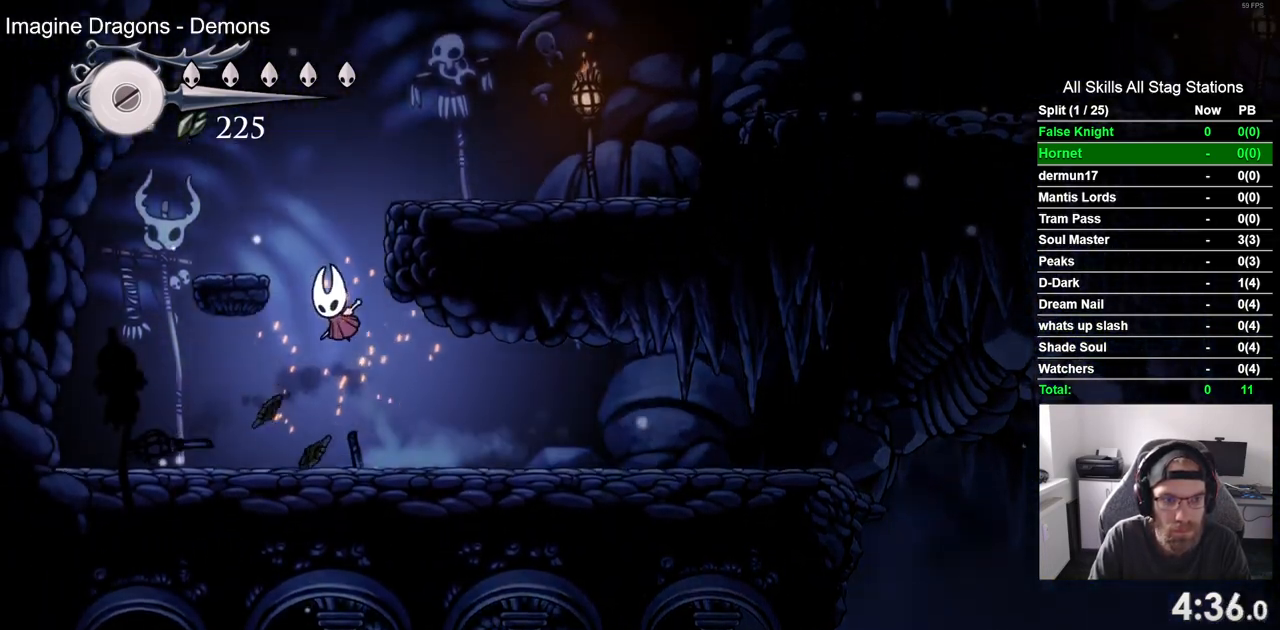
{"dt_ms": 500, "buttons": ["CROSS", "DPAD_RIGHT"], "left_stick": "center", "right_stick": "center", "events": [[150, "CROSS", "up"], [167, "DPAD_UP", "down"], [200, "DPAD_LEFT", "up"], [233, "DPAD_UP", "up"], [267, "DPAD_RIGHT", "down"], [317, "CROSS", "down"]]}
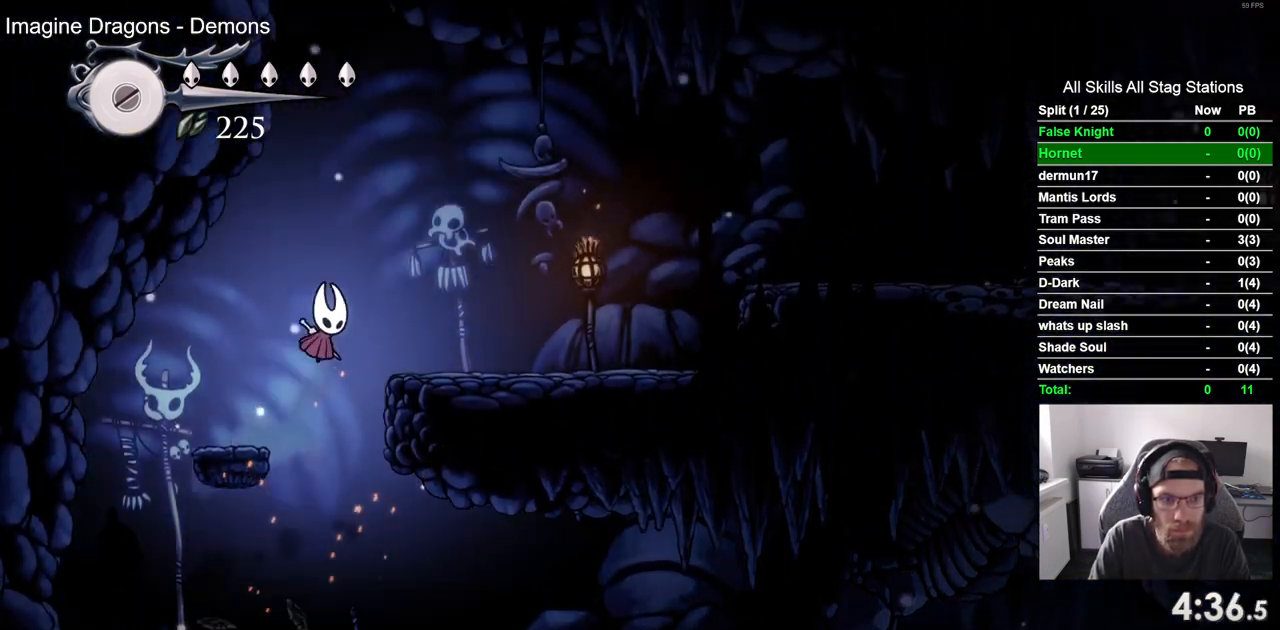
{"dt_ms": 500, "buttons": ["DPAD_RIGHT"], "left_stick": "center", "right_stick": "center", "events": [[117, "CROSS", "up"], [250, "SQUARE", "down"], [383, "SQUARE", "up"]]}
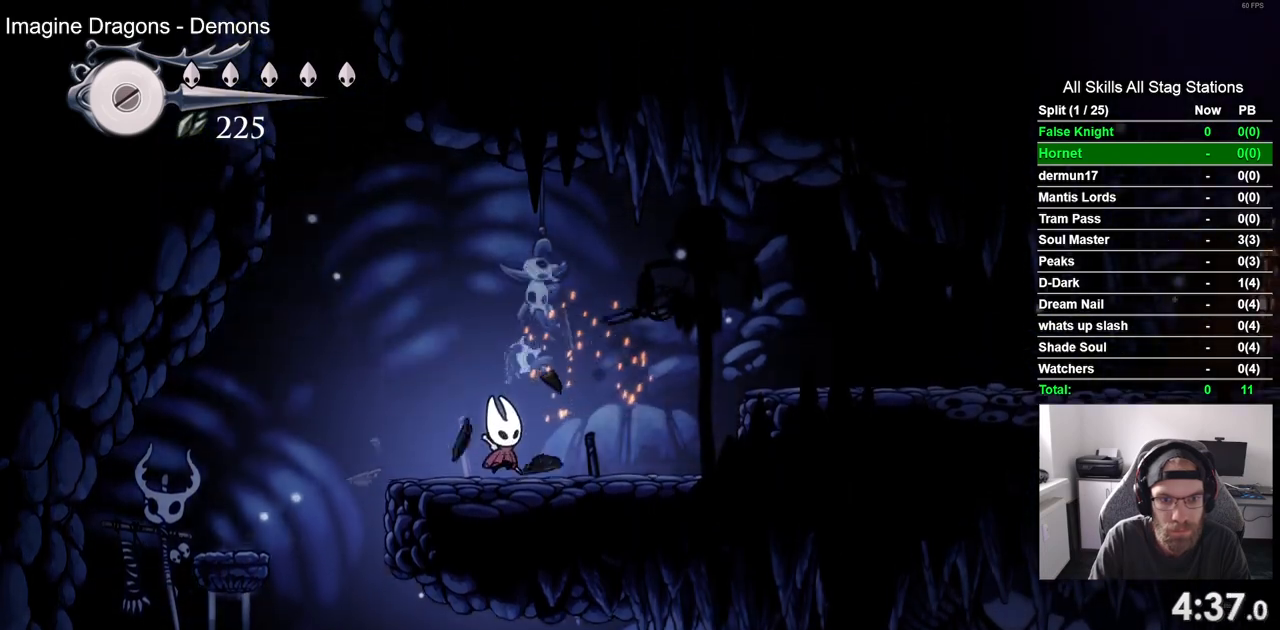
{"dt_ms": 500, "buttons": ["CROSS", "DPAD_RIGHT"], "left_stick": "center", "right_stick": "center", "events": [[233, "CROSS", "down"]]}
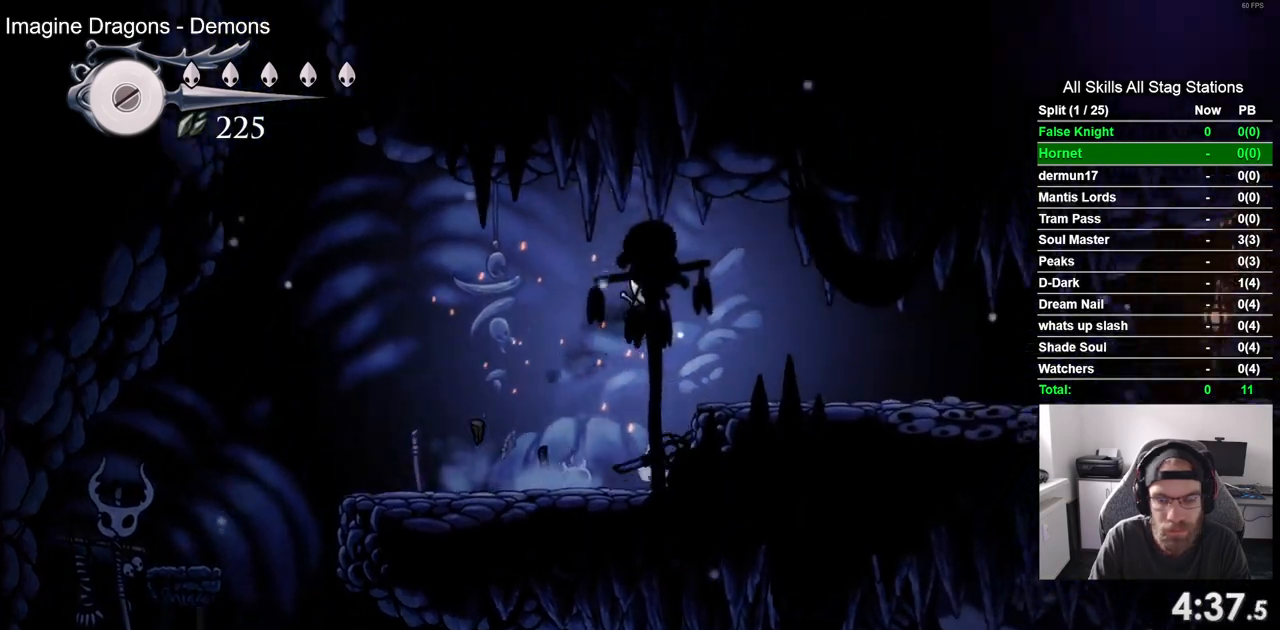
{"dt_ms": 500, "buttons": ["DPAD_RIGHT"], "left_stick": "center", "right_stick": "center", "events": [[33, "CROSS", "up"], [333, "SQUARE", "down"], [483, "SQUARE", "up"]]}
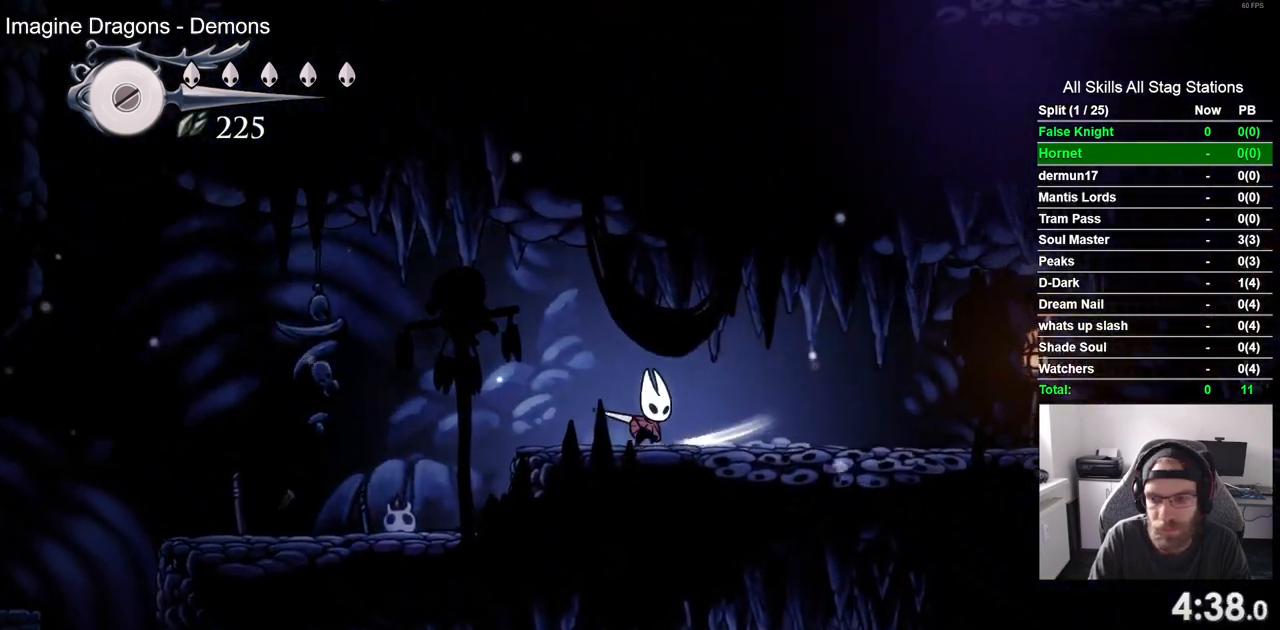
{"dt_ms": 500, "buttons": ["DPAD_RIGHT"], "left_stick": "center", "right_stick": "center", "events": [[250, "SQUARE", "down"], [417, "SQUARE", "up"]]}
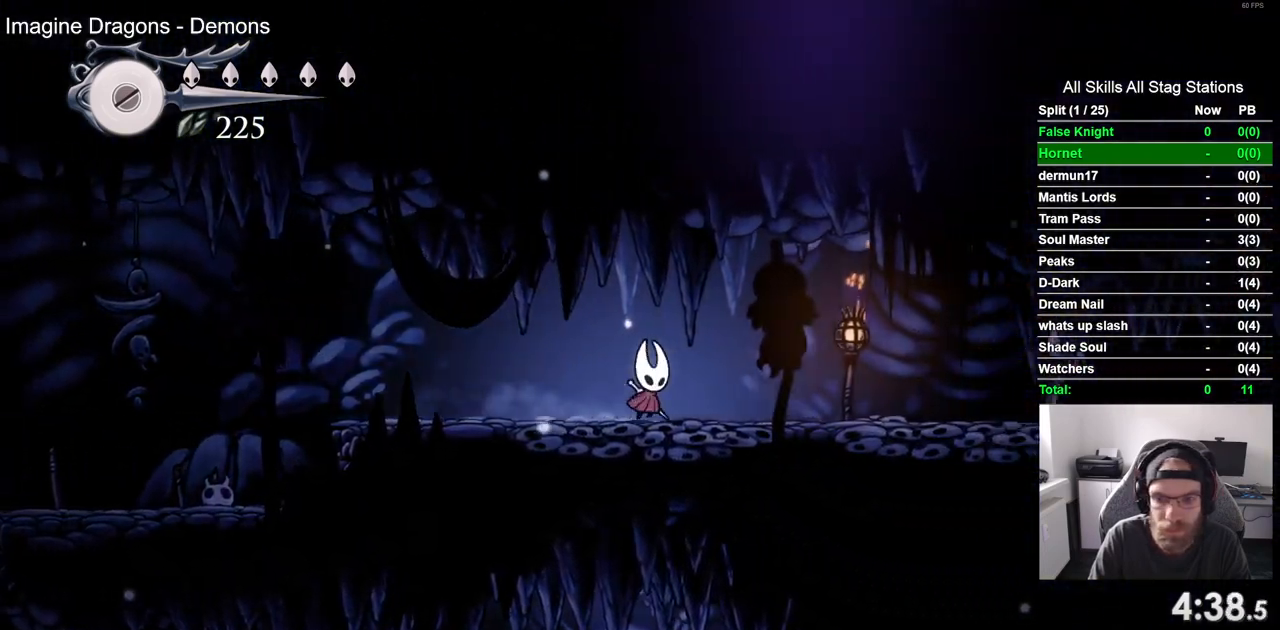
{"dt_ms": 500, "buttons": ["DPAD_RIGHT"], "left_stick": "center", "right_stick": "center", "events": [[200, "SQUARE", "down"], [350, "SQUARE", "up"]]}
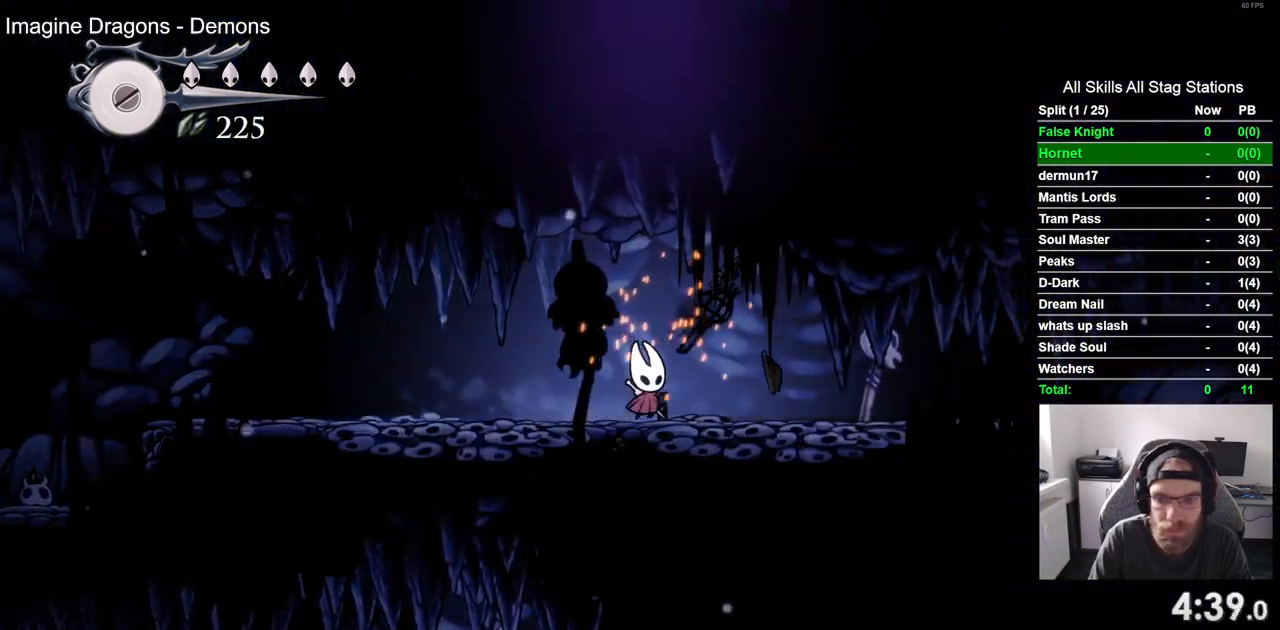
{"dt_ms": 500, "buttons": ["DPAD_RIGHT"], "left_stick": "center", "right_stick": "center", "events": [[133, "SQUARE", "down"], [317, "SQUARE", "up"]]}
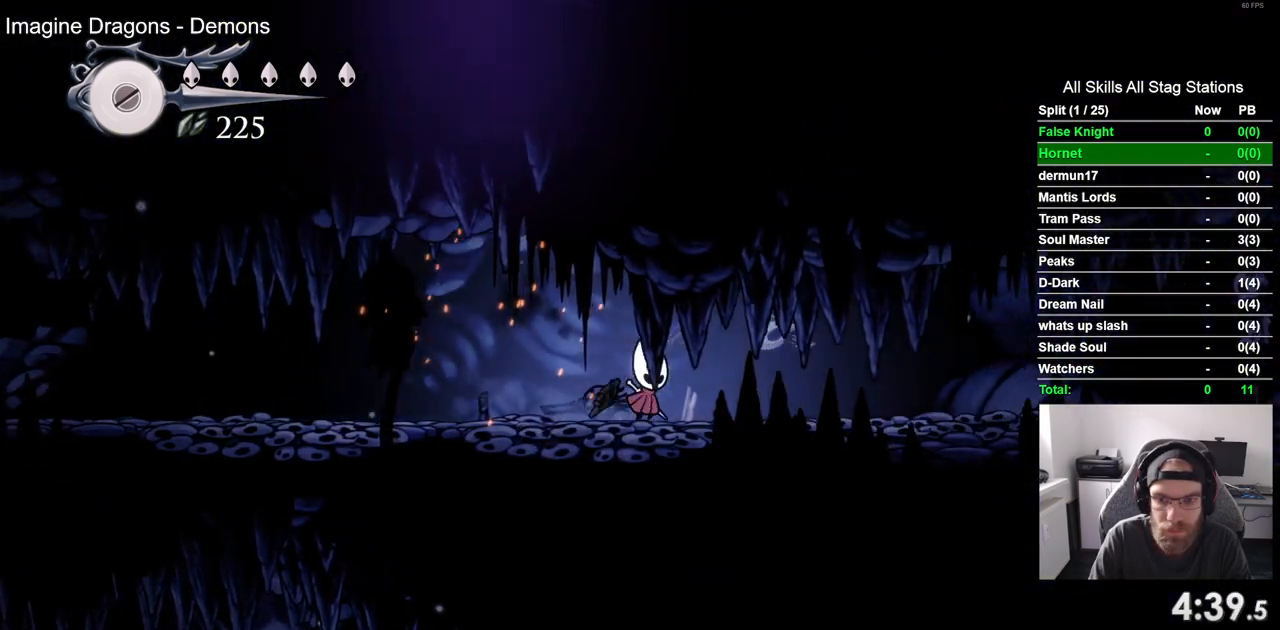
{"dt_ms": 500, "buttons": ["DPAD_RIGHT"], "left_stick": "center", "right_stick": "center", "events": [[83, "SQUARE", "down"], [250, "SQUARE", "up"]]}
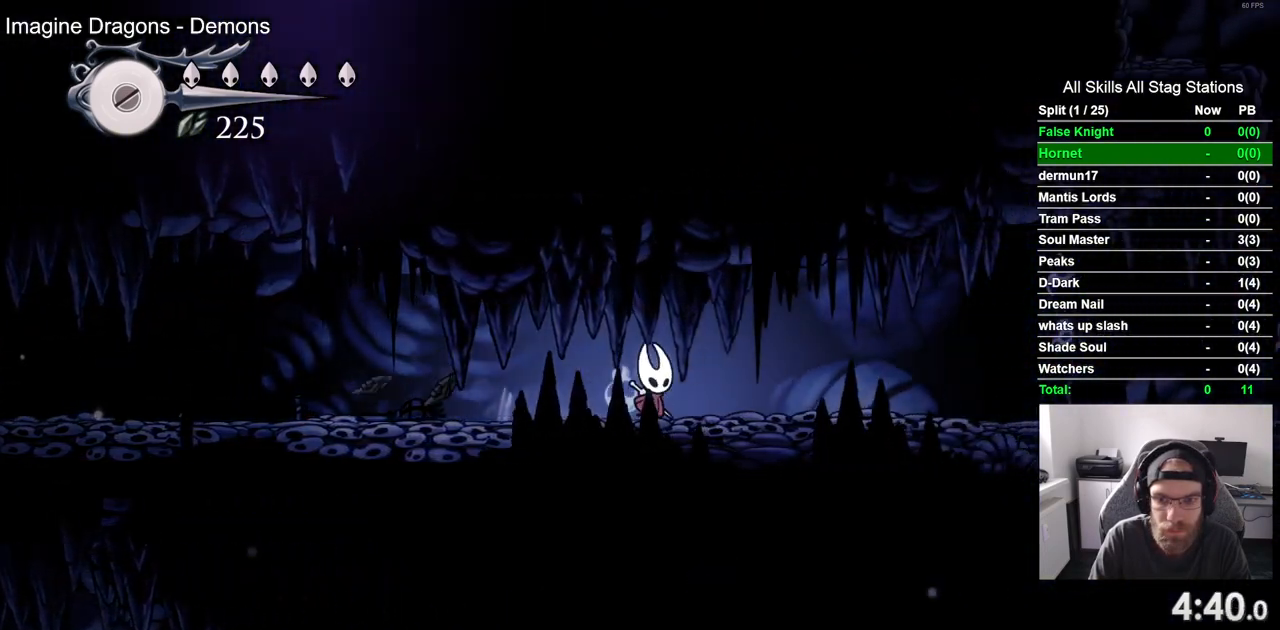
{"dt_ms": 500, "buttons": ["DPAD_RIGHT"], "left_stick": "center", "right_stick": "center", "events": [[17, "SQUARE", "down"], [183, "SQUARE", "up"]]}
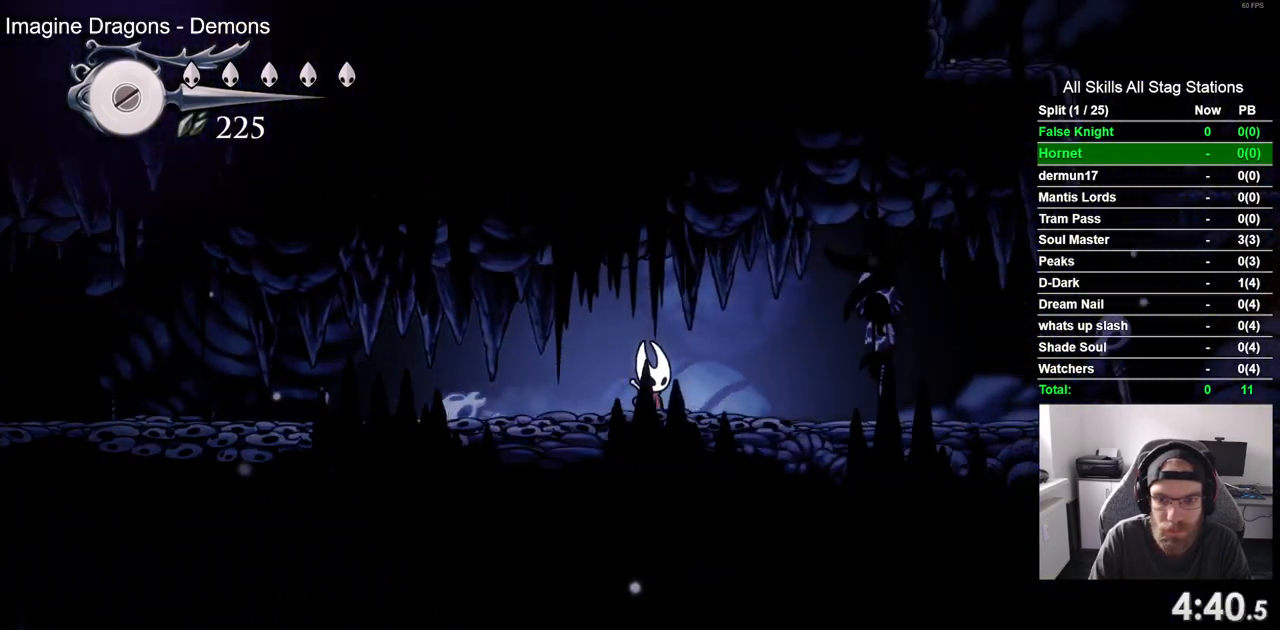
{"dt_ms": 500, "buttons": ["DPAD_RIGHT"], "left_stick": "center", "right_stick": "center", "events": [[150, "SQUARE", "down"], [300, "SQUARE", "up"]]}